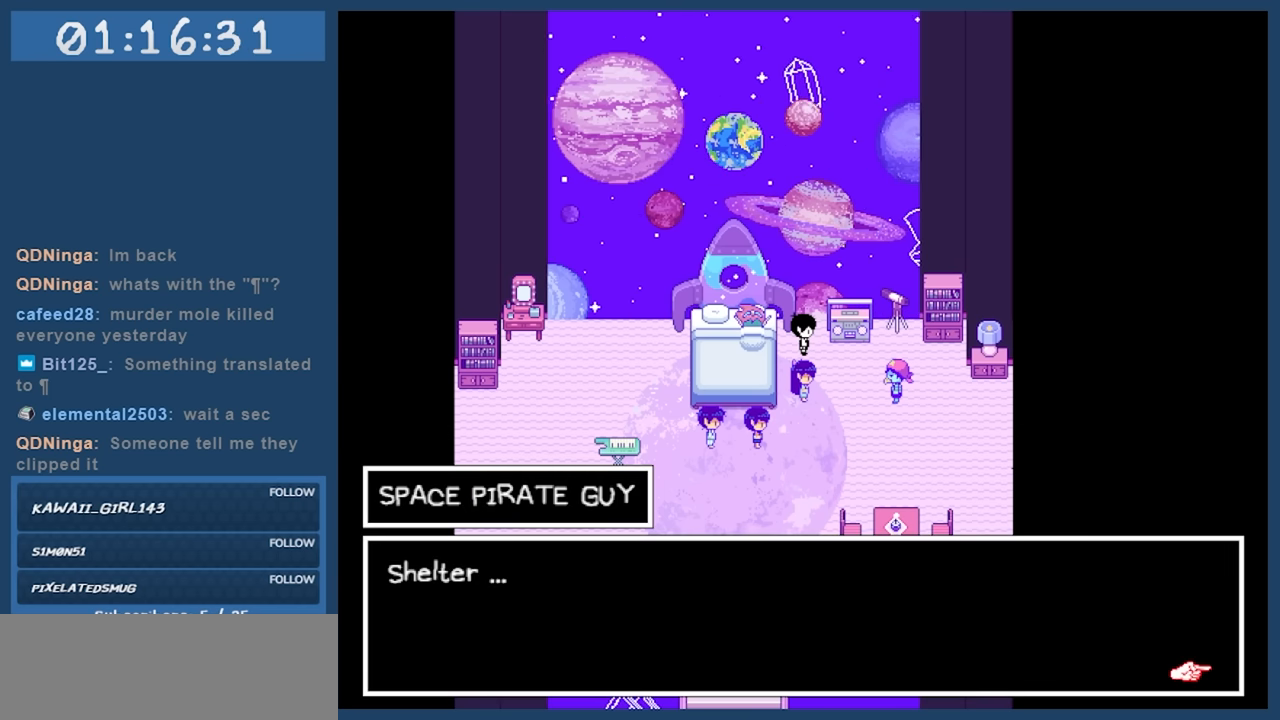
Gameplay with keyboard; each line is a JSON object with the keys held at the frame after it. "events" lists presses ("down") and releases ("up") of "c", "down", "left", "right", "shift", "space", "up", "x" and "z" between this image and that frame as [ms after this image, input, new state], when the widget could be followed in between. No other keys are recorded. Mouse input is not recorded.
{"keys": [], "events": [[83, "z", "down"], [216, "z", "up"]]}
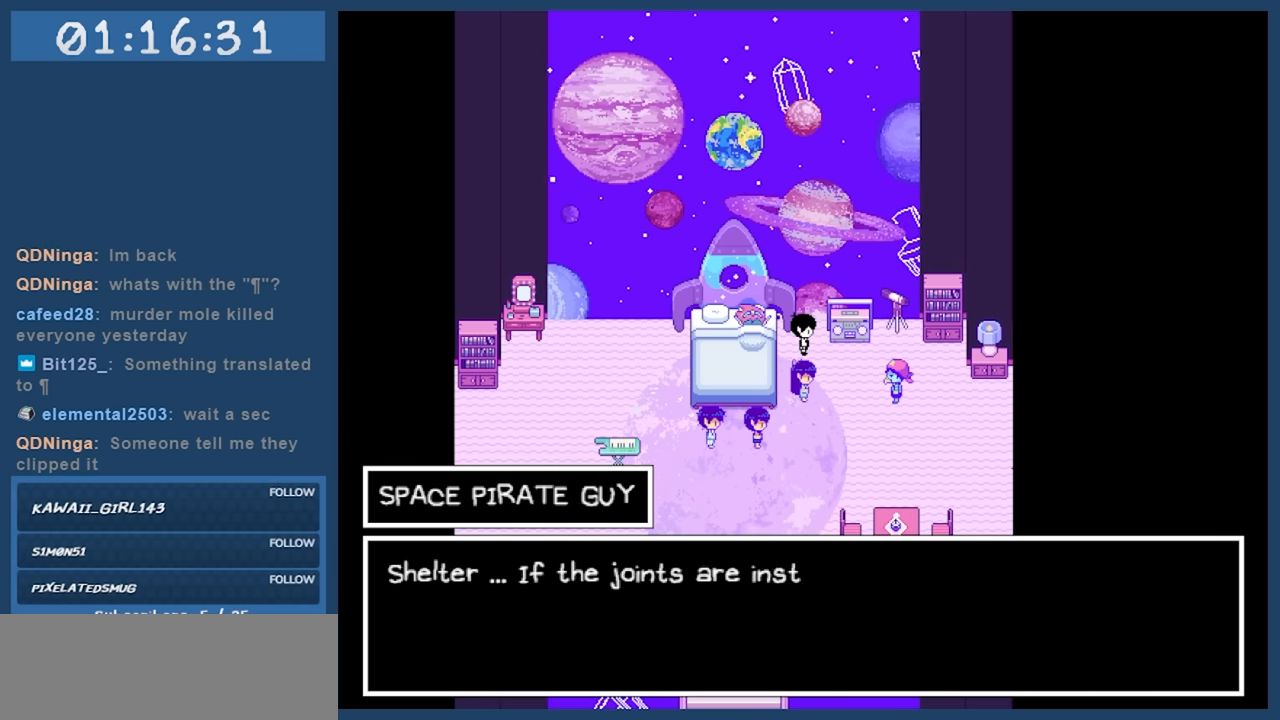
{"keys": [], "events": []}
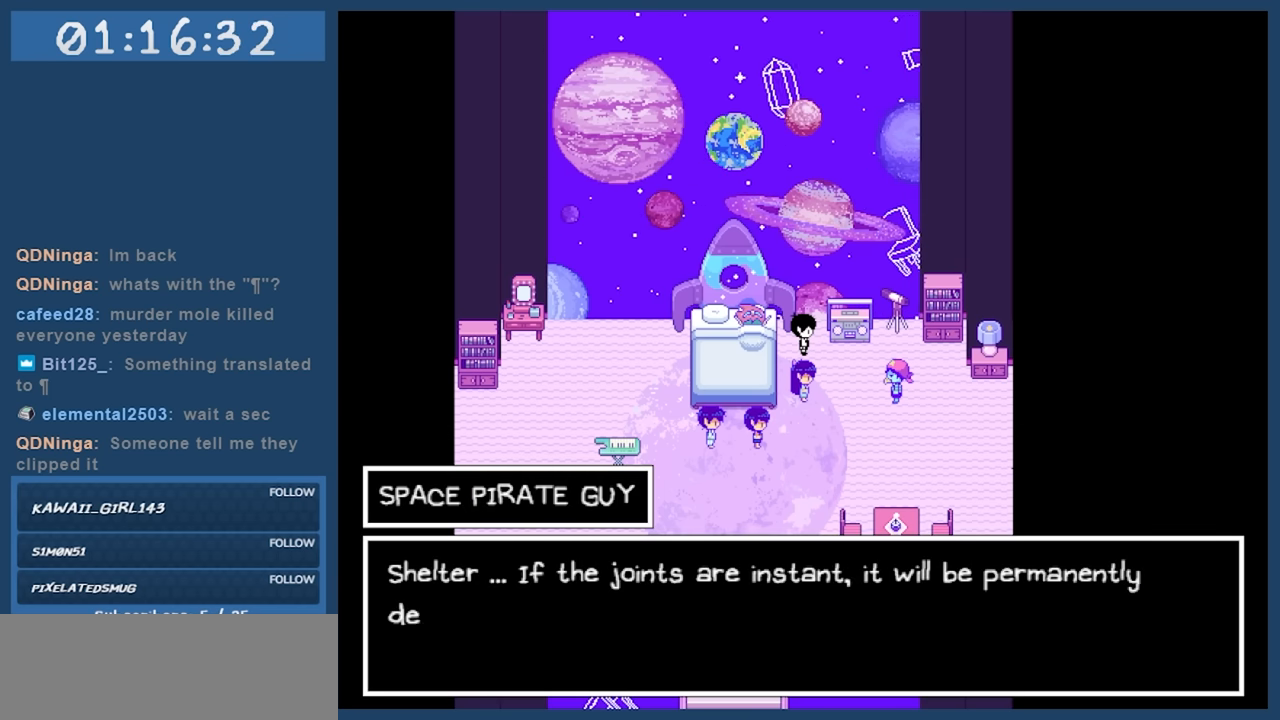
{"keys": [], "events": []}
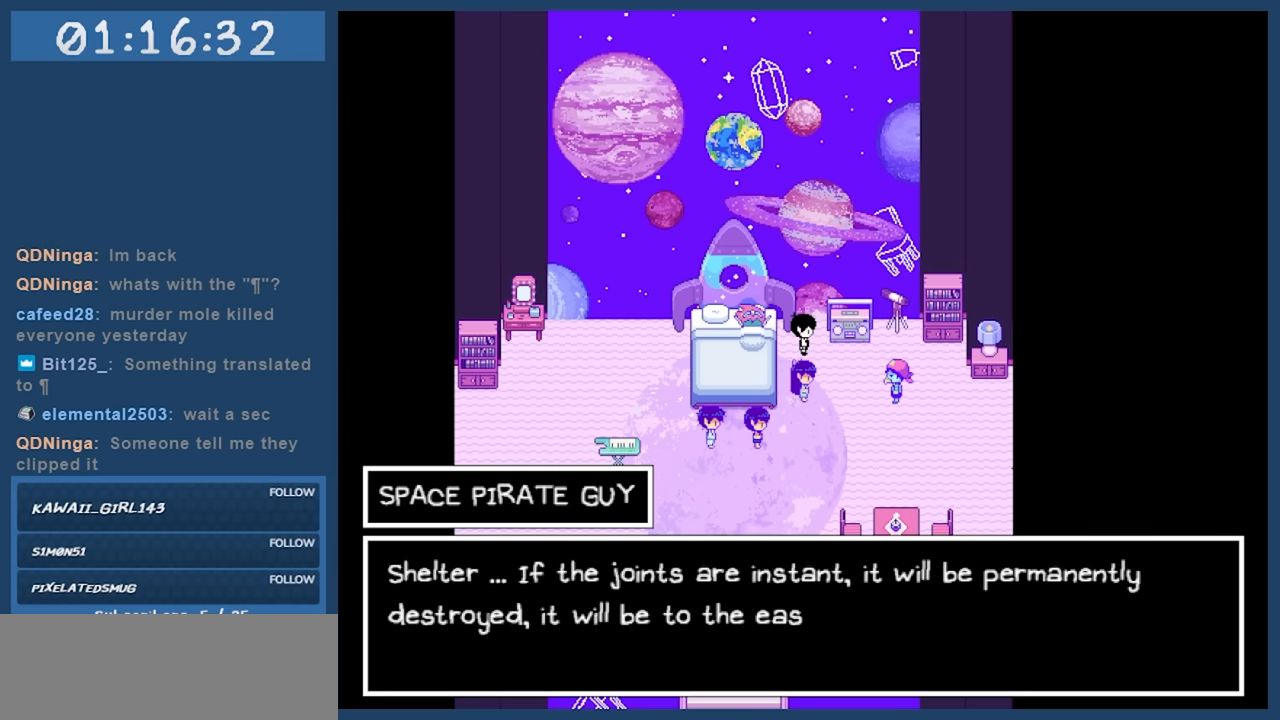
{"keys": [], "events": []}
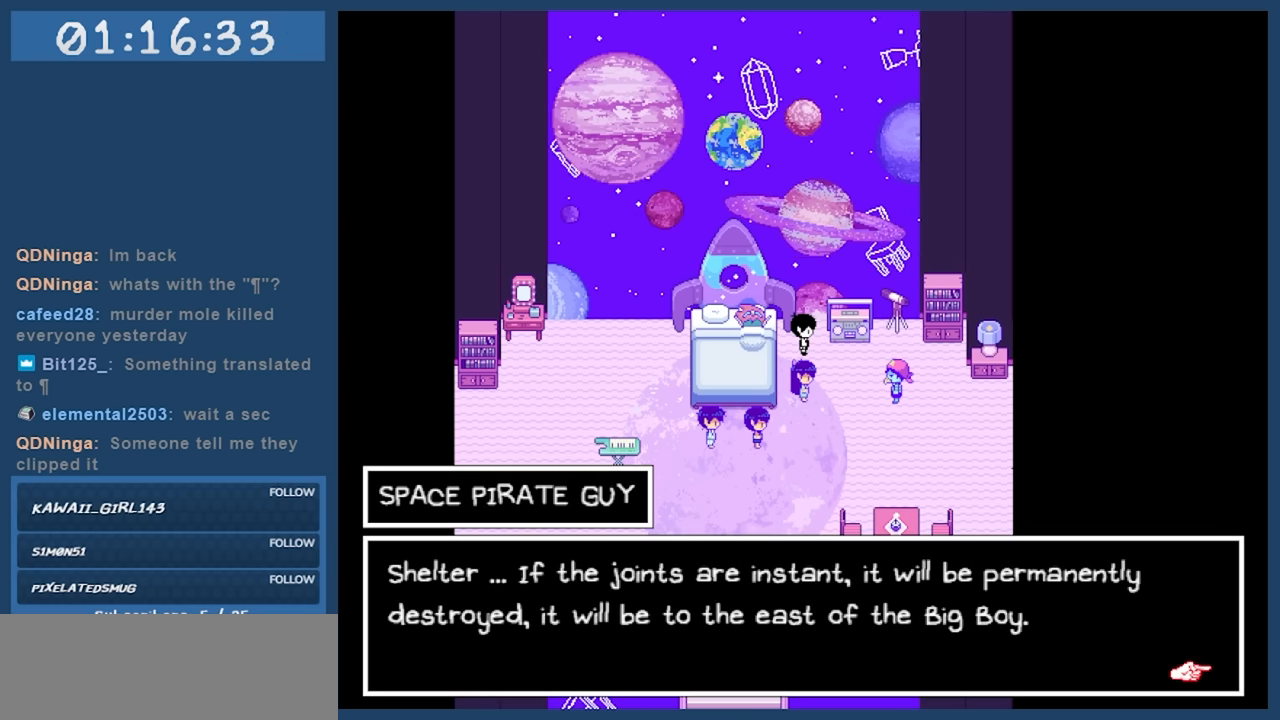
{"keys": [], "events": []}
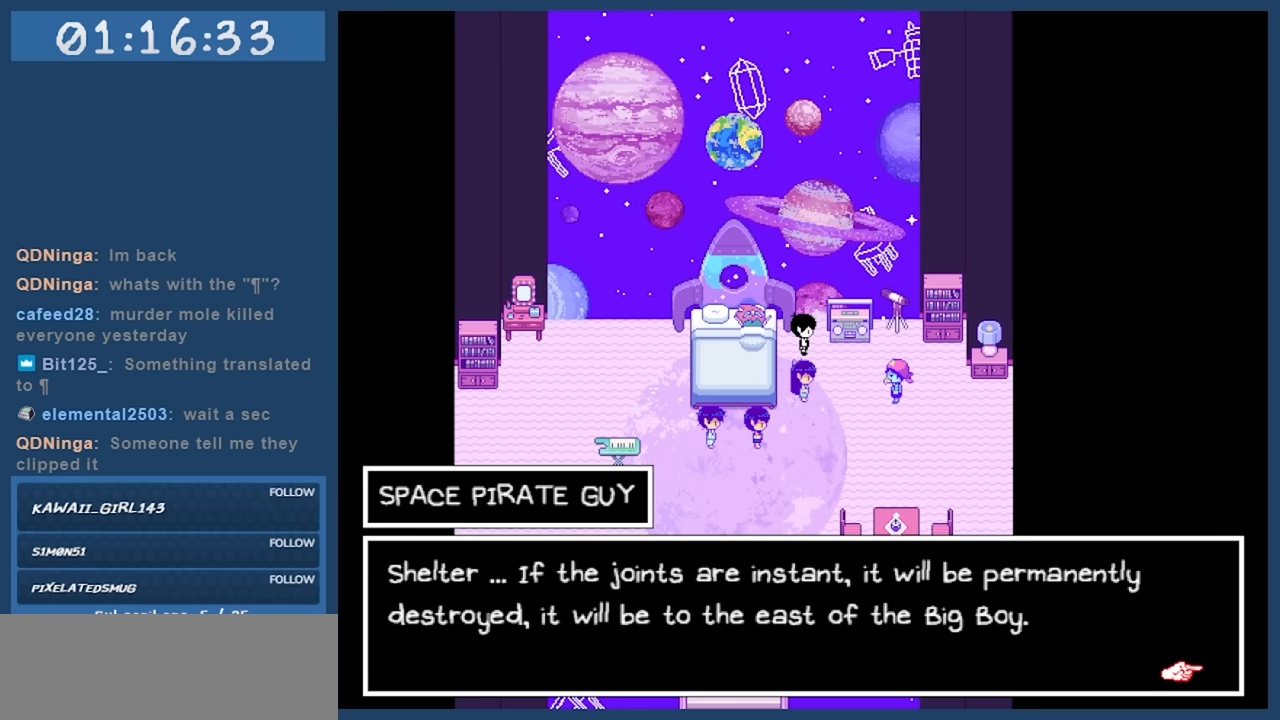
{"keys": [], "events": []}
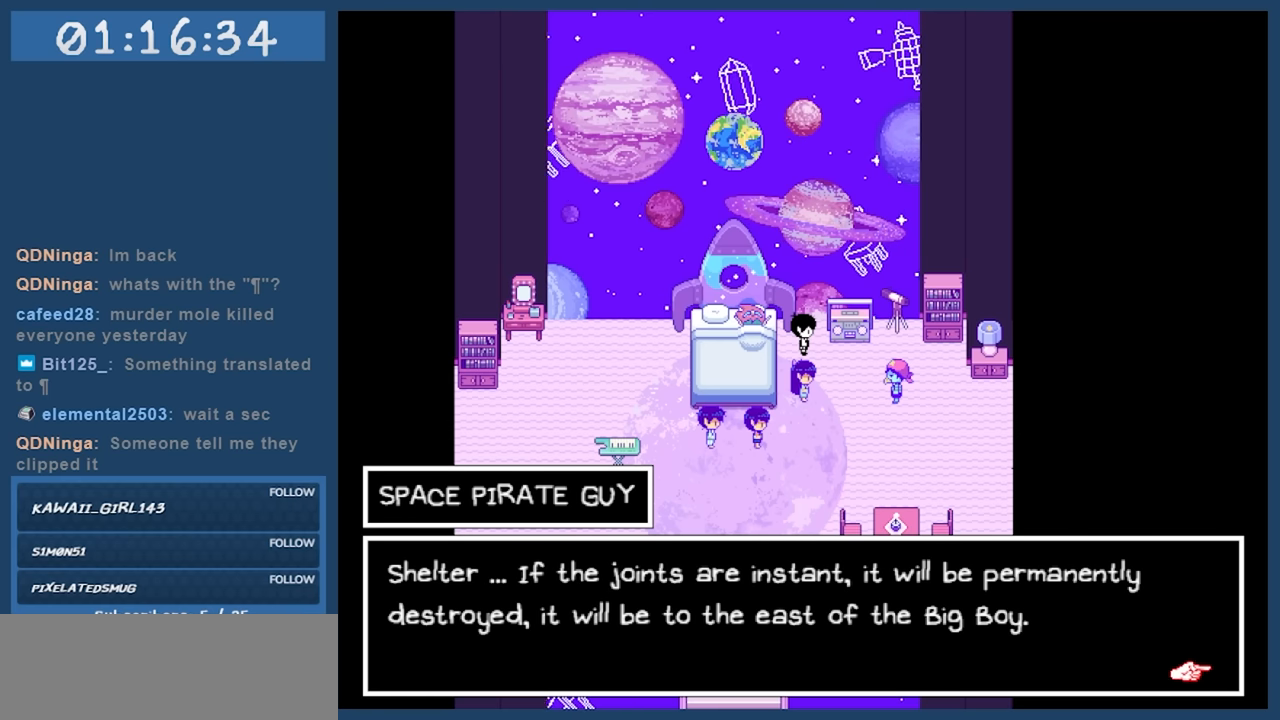
{"keys": [], "events": []}
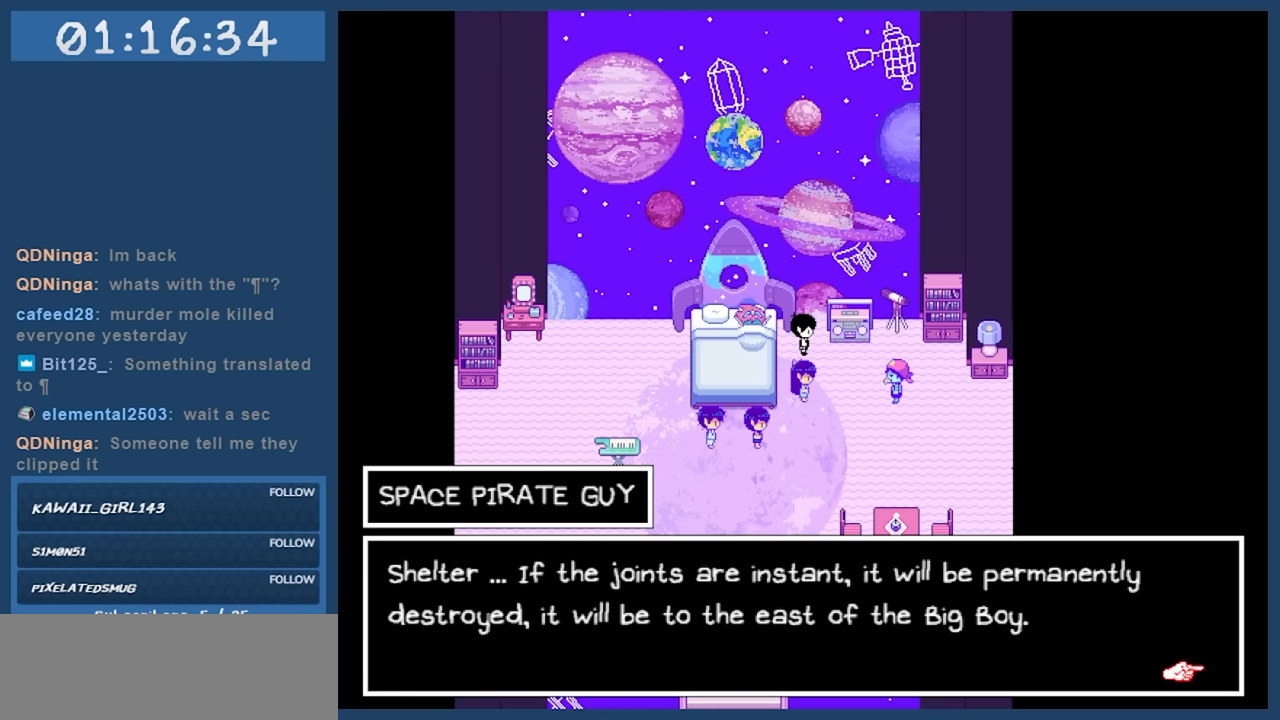
{"keys": [], "events": []}
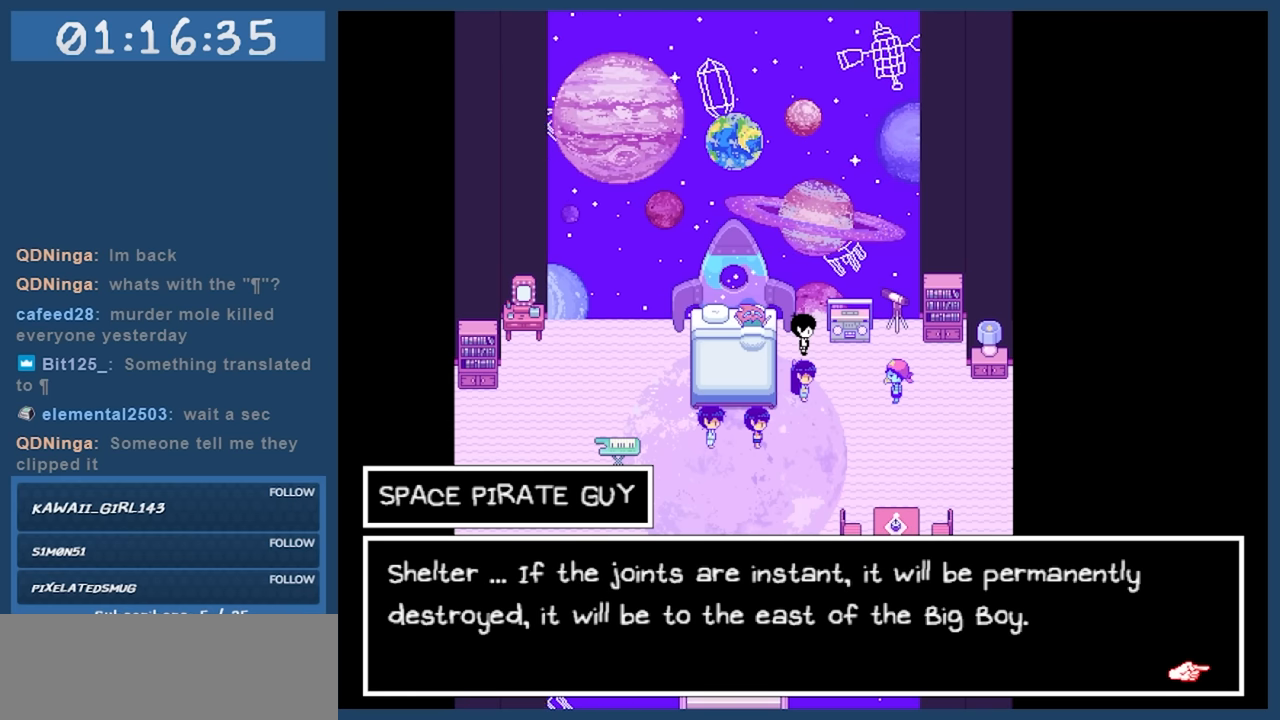
{"keys": [], "events": []}
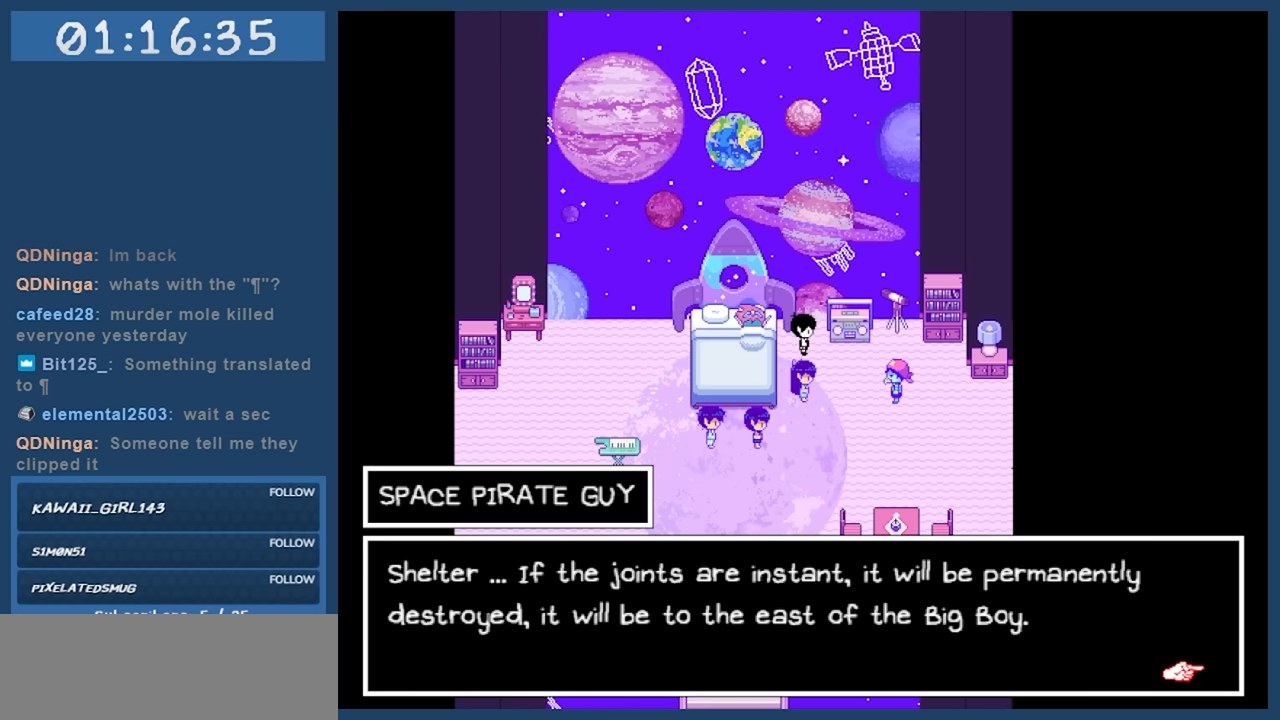
{"keys": [], "events": []}
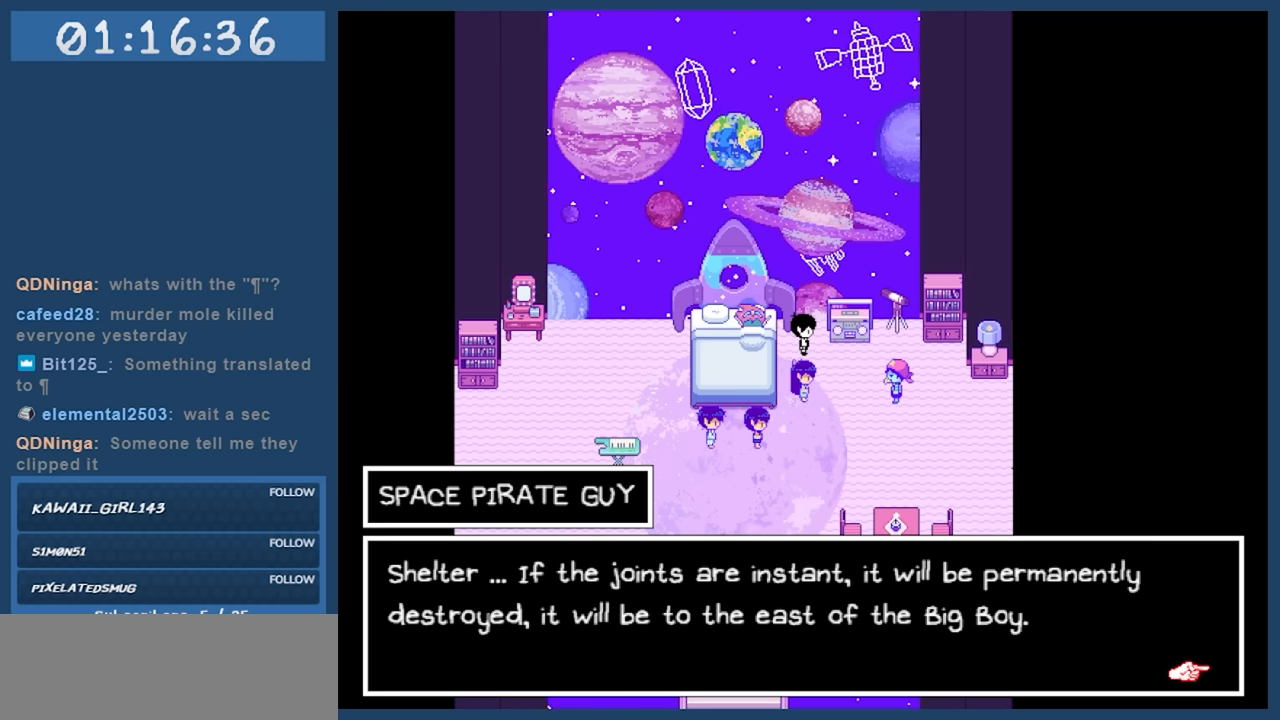
{"keys": [], "events": []}
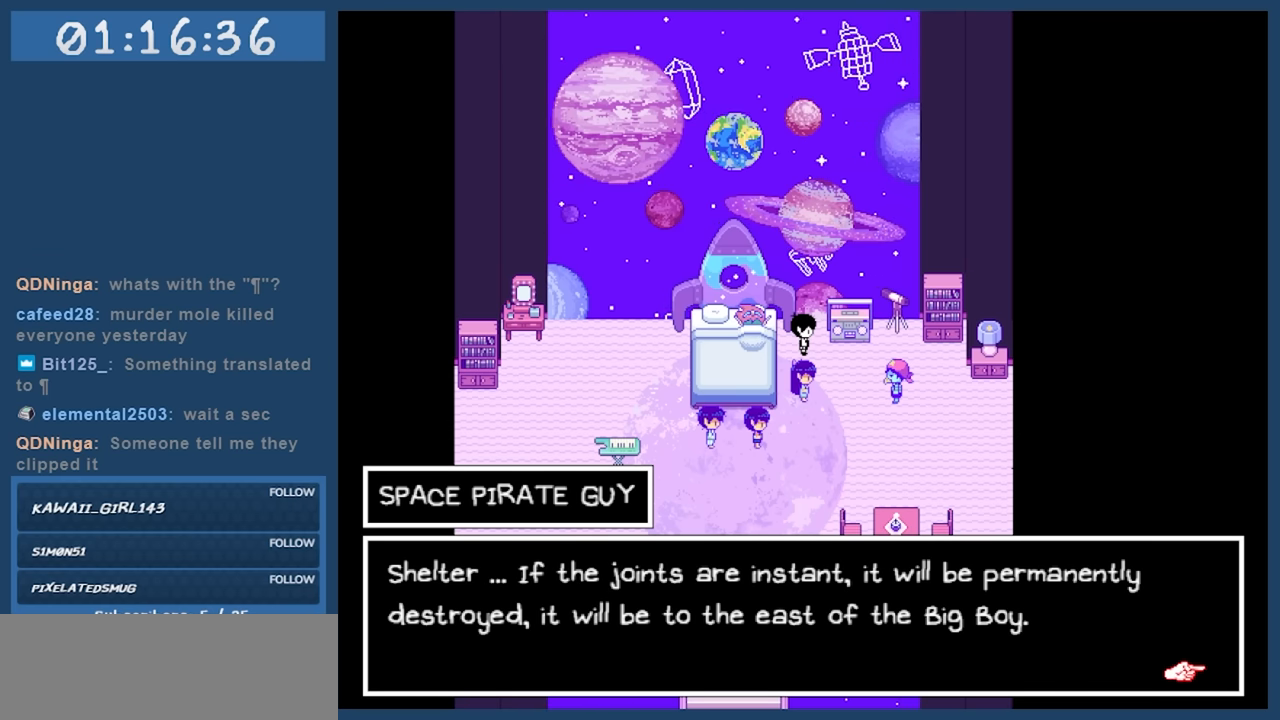
{"keys": [], "events": [[400, "z", "down"], [483, "z", "up"]]}
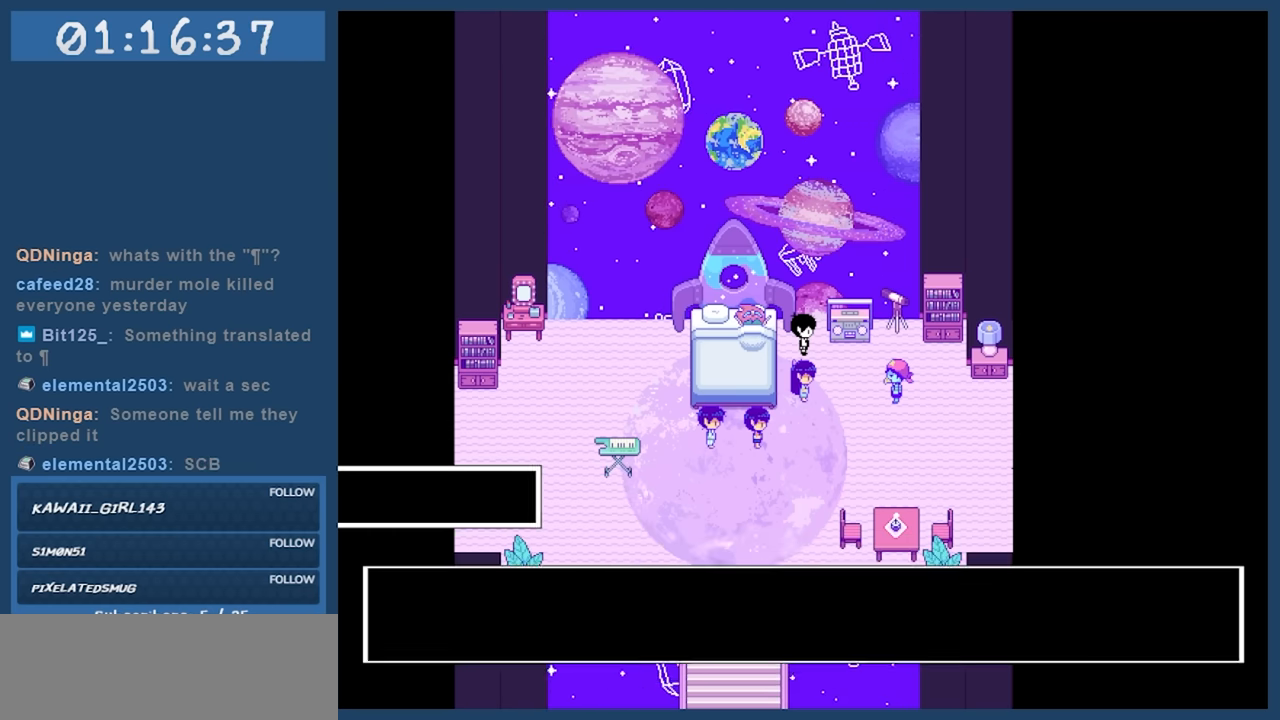
{"keys": [], "events": [[300, "z", "down"], [450, "z", "up"]]}
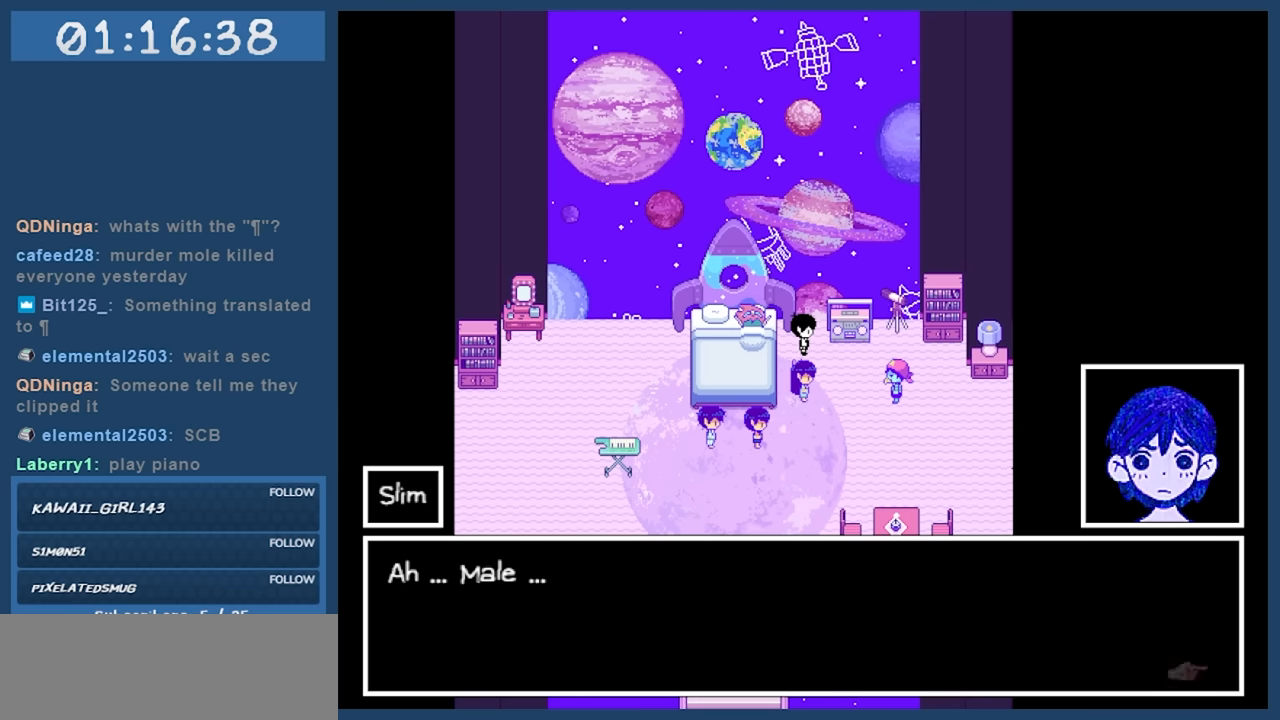
{"keys": [], "events": []}
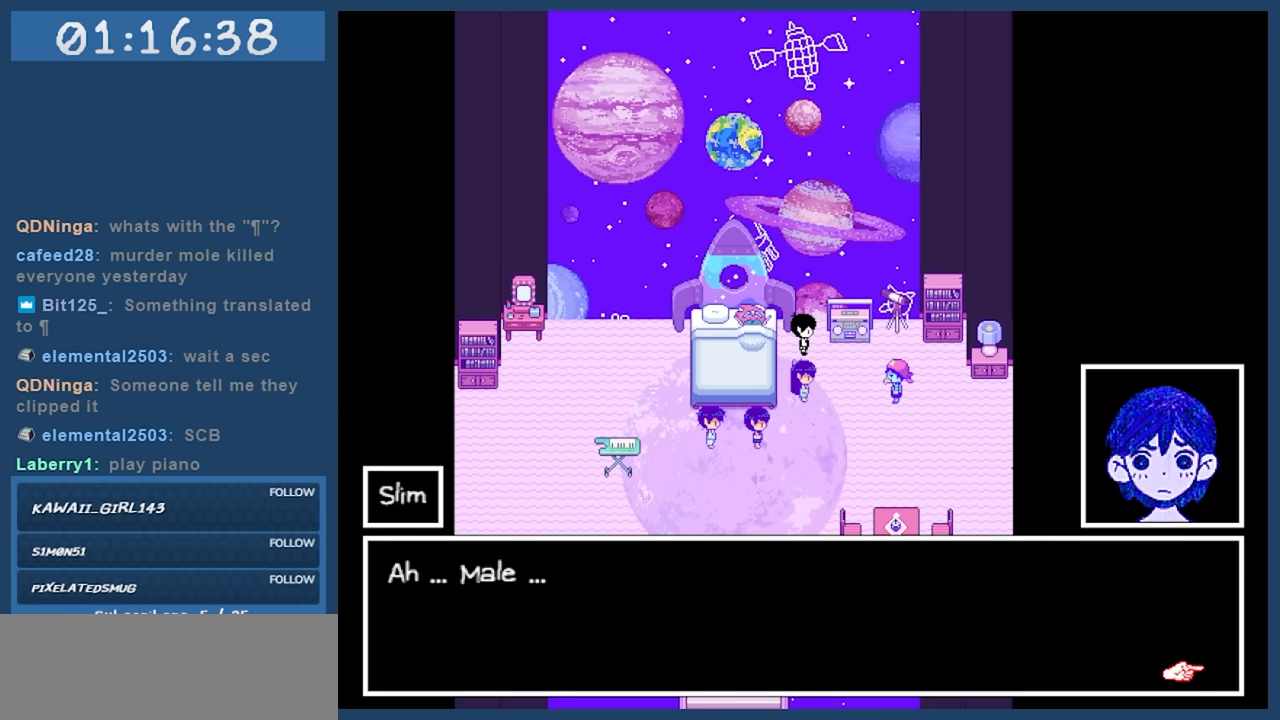
{"keys": [], "events": [[50, "z", "down"], [200, "z", "up"]]}
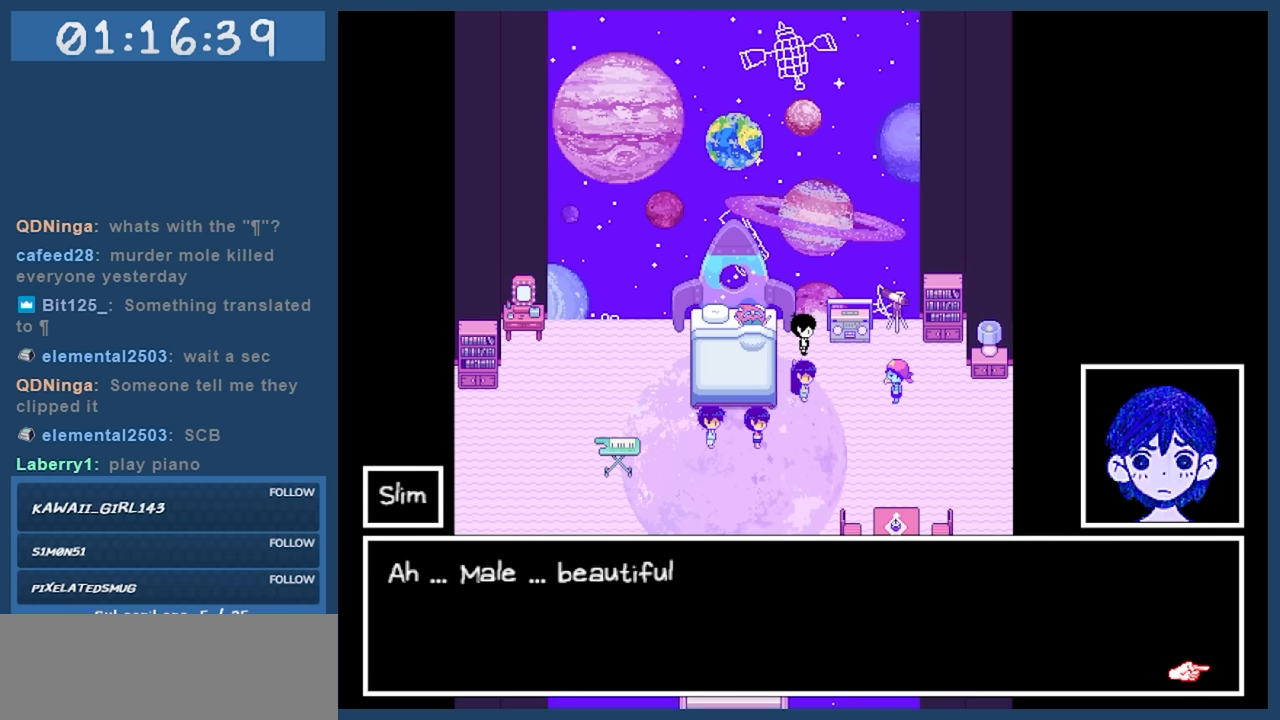
{"keys": ["z"], "events": [[350, "z", "down"]]}
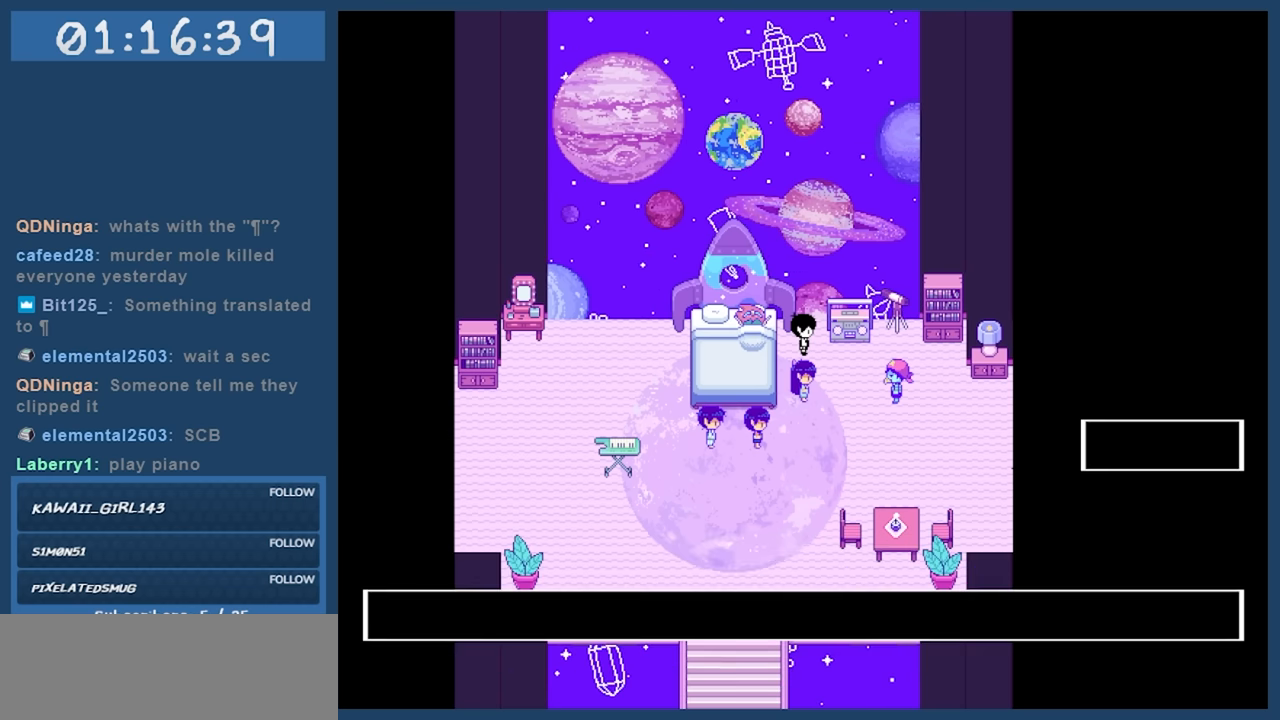
{"keys": [], "events": [[33, "z", "up"]]}
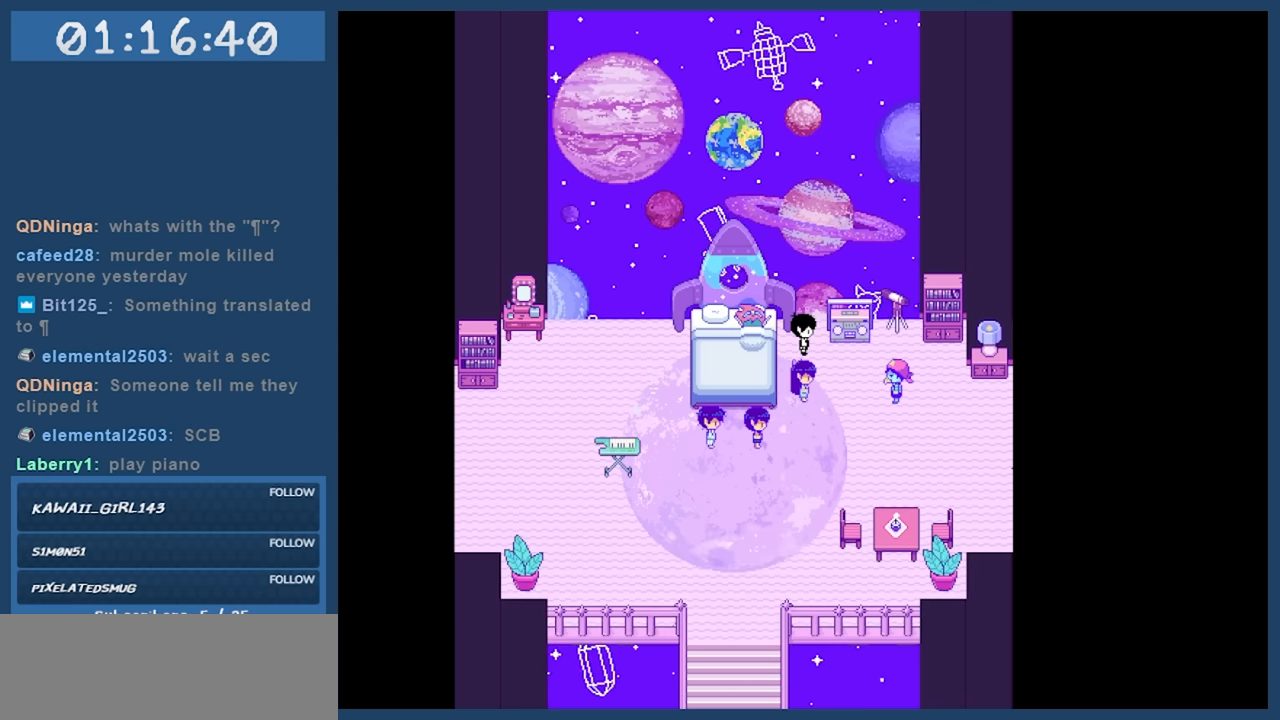
{"keys": [], "events": []}
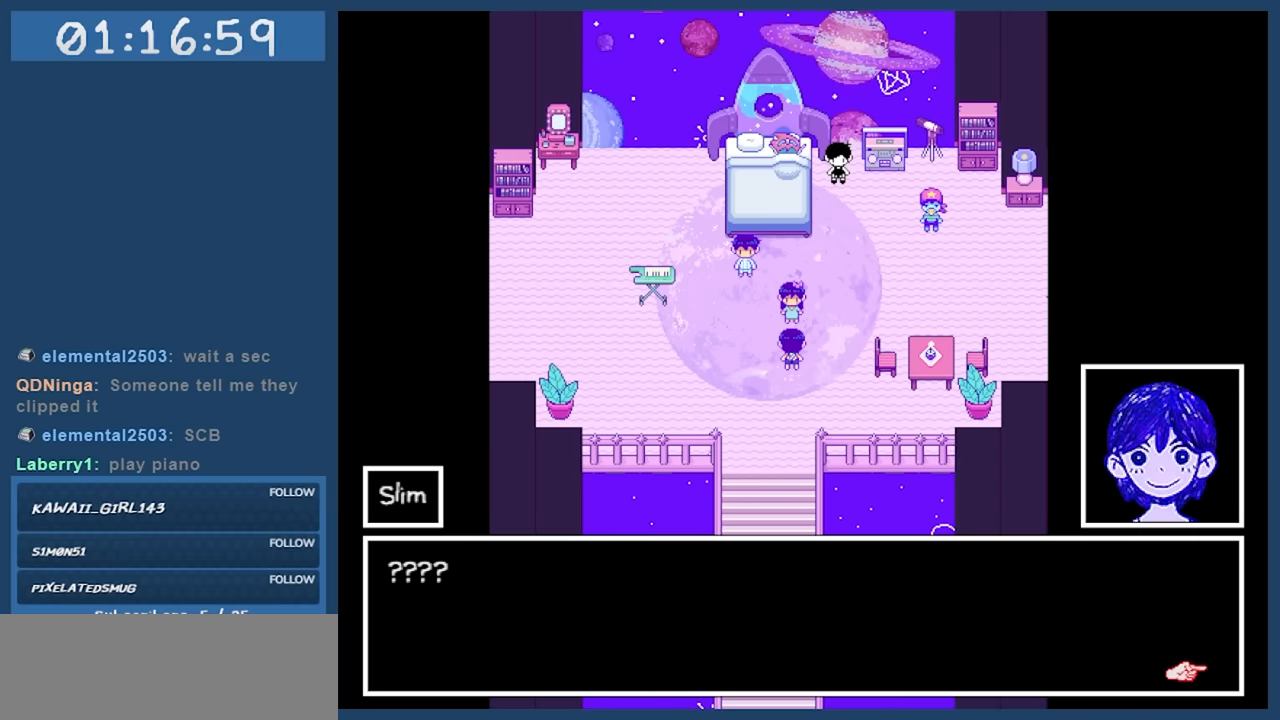
{"keys": [], "events": []}
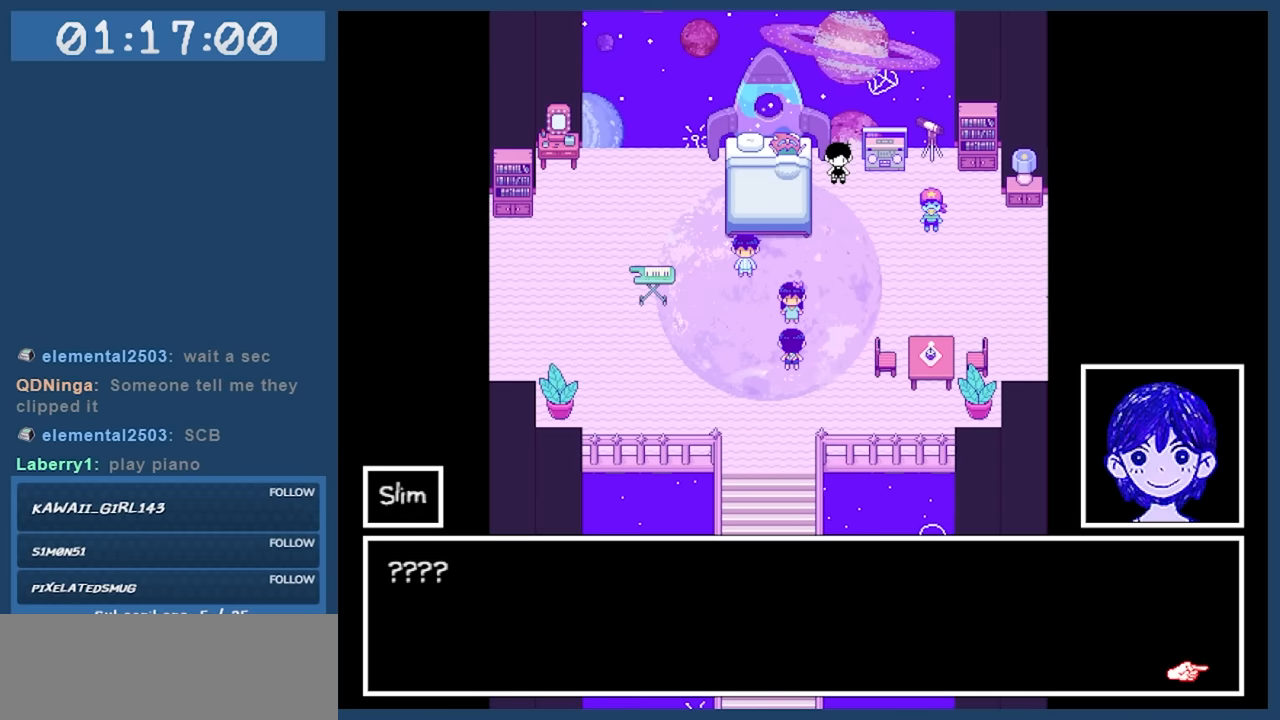
{"keys": [], "events": []}
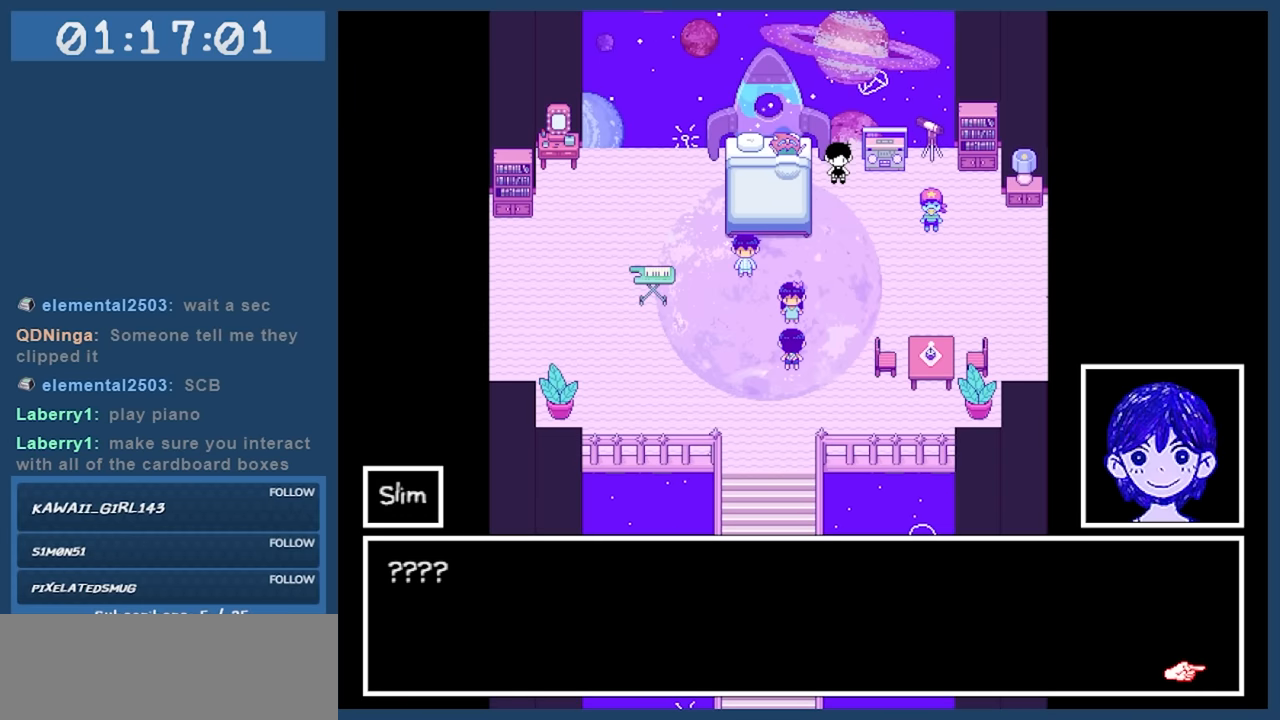
{"keys": [], "events": [[117, "z", "down"], [217, "z", "up"]]}
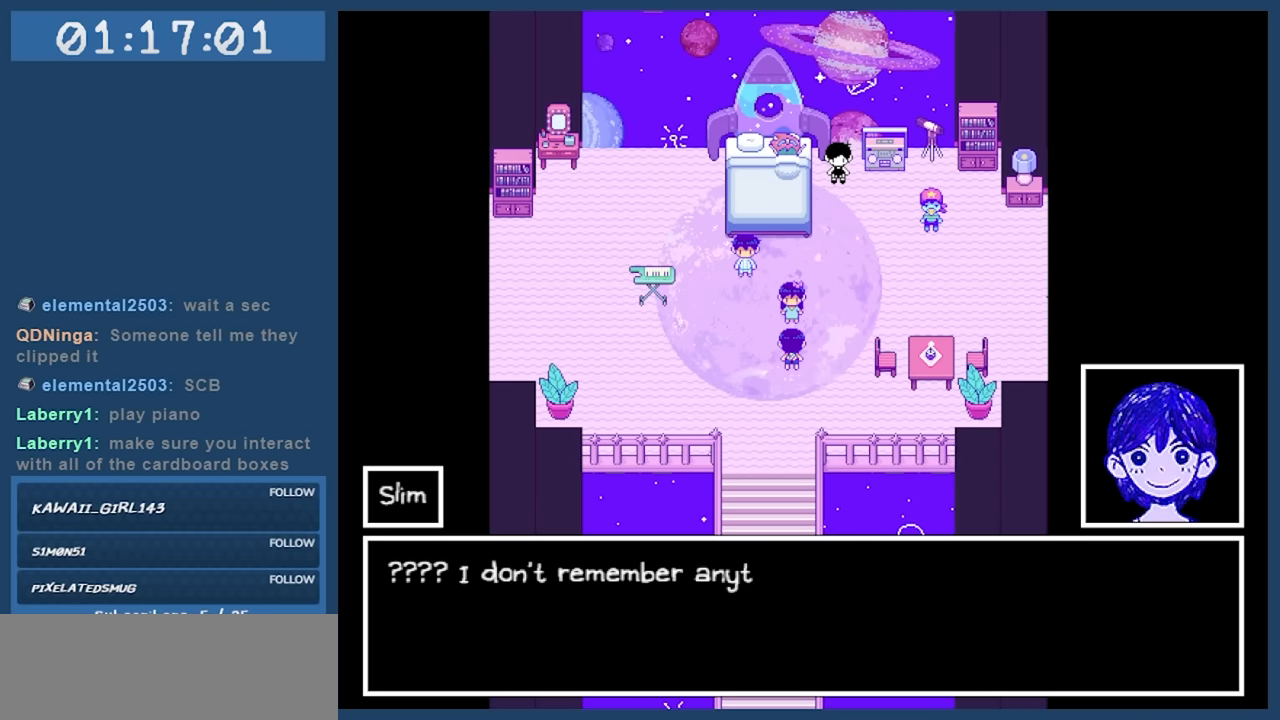
{"keys": [], "events": []}
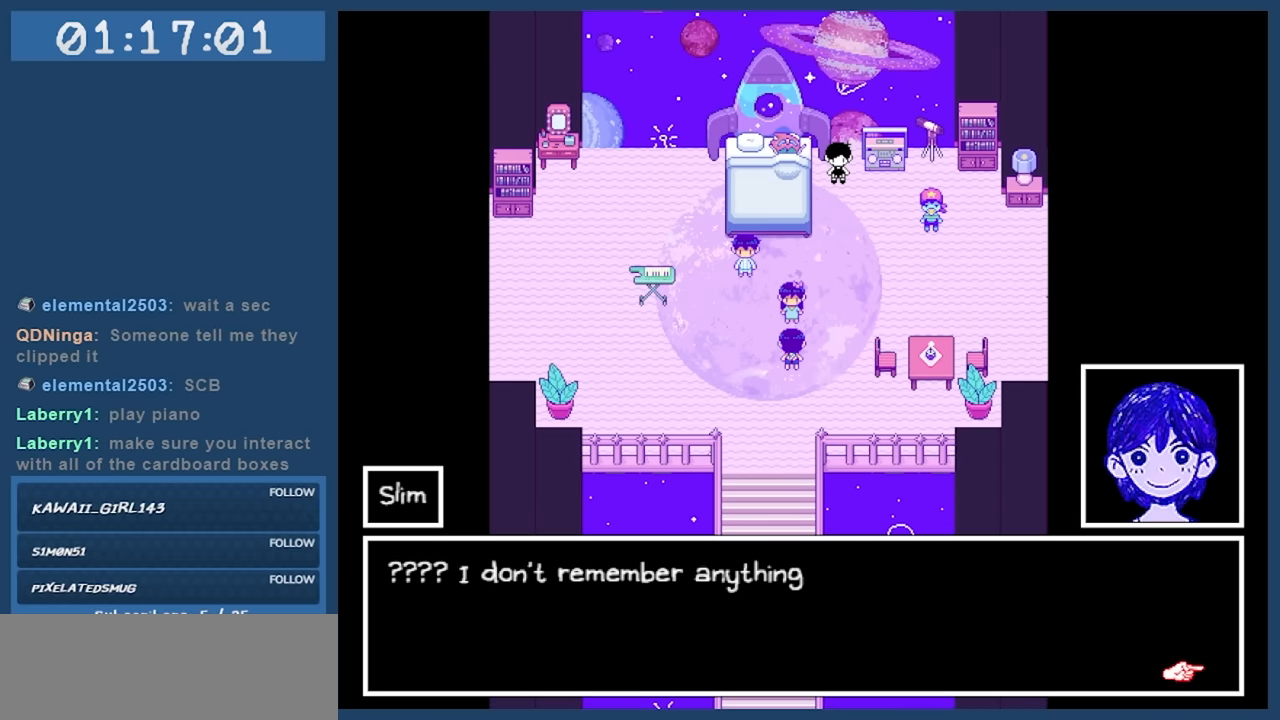
{"keys": [], "events": []}
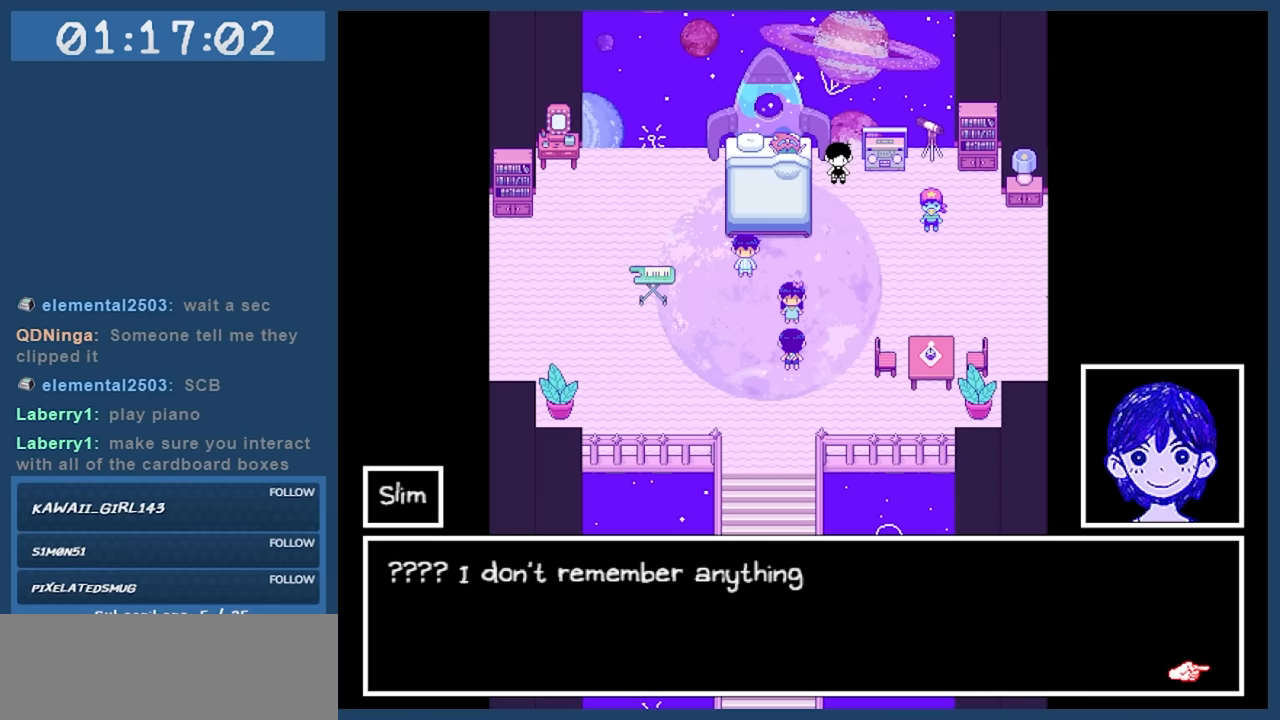
{"keys": [], "events": []}
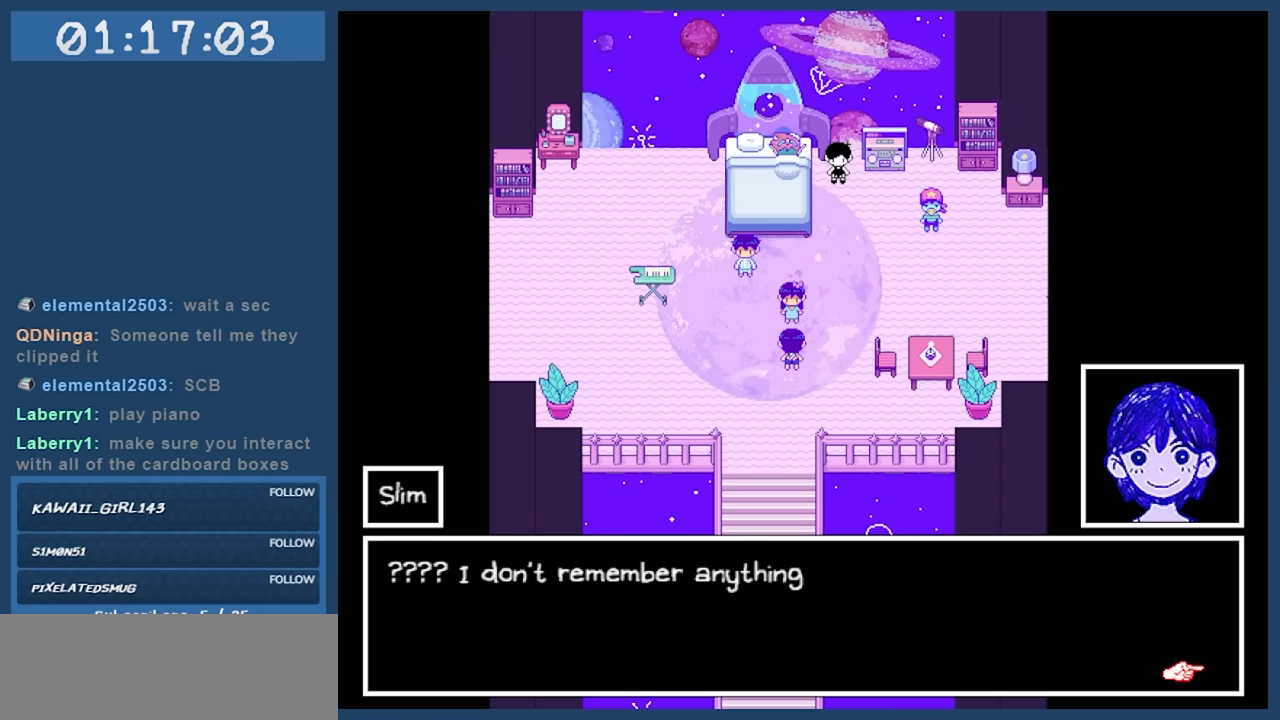
{"keys": [], "events": []}
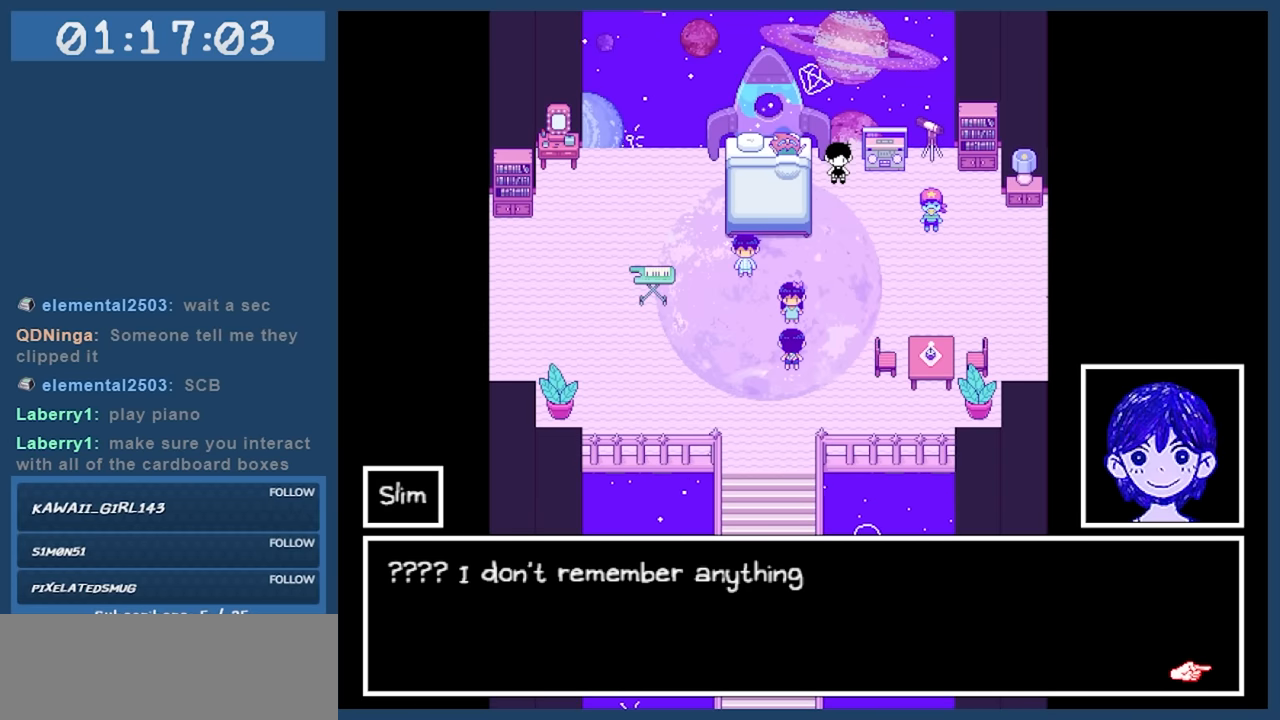
{"keys": [], "events": []}
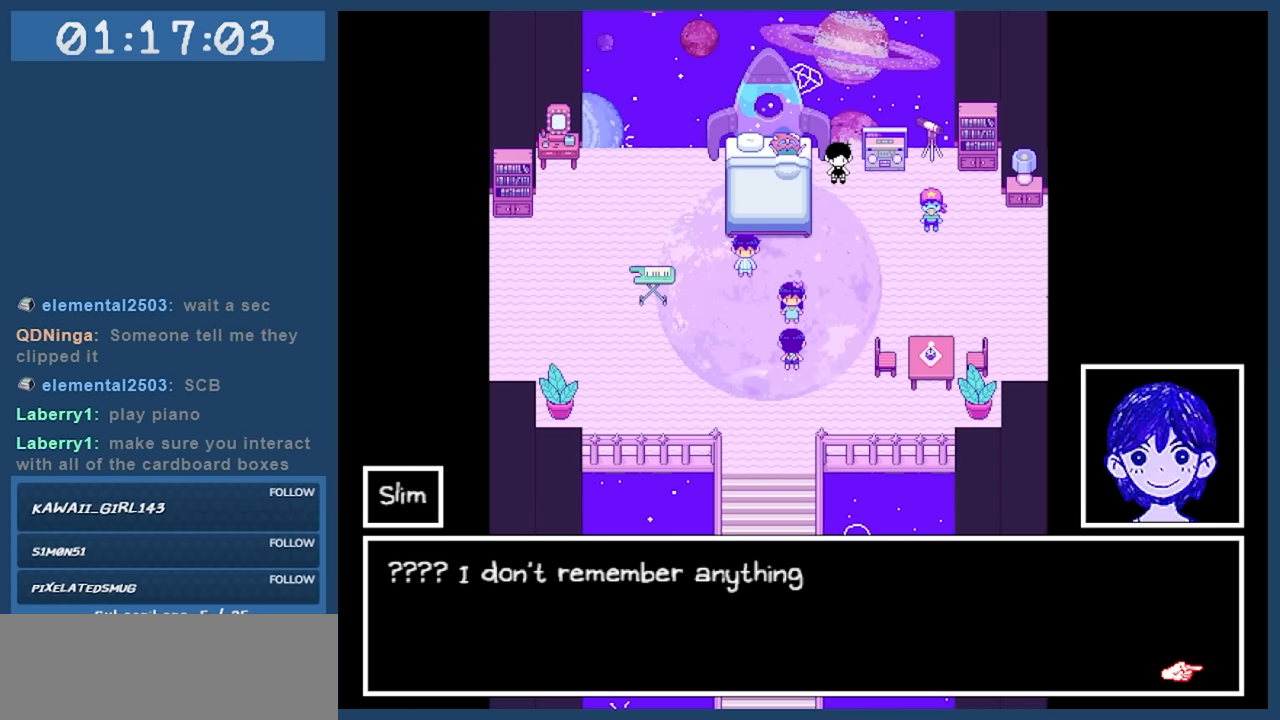
{"keys": [], "events": [[250, "z", "down"], [400, "z", "up"]]}